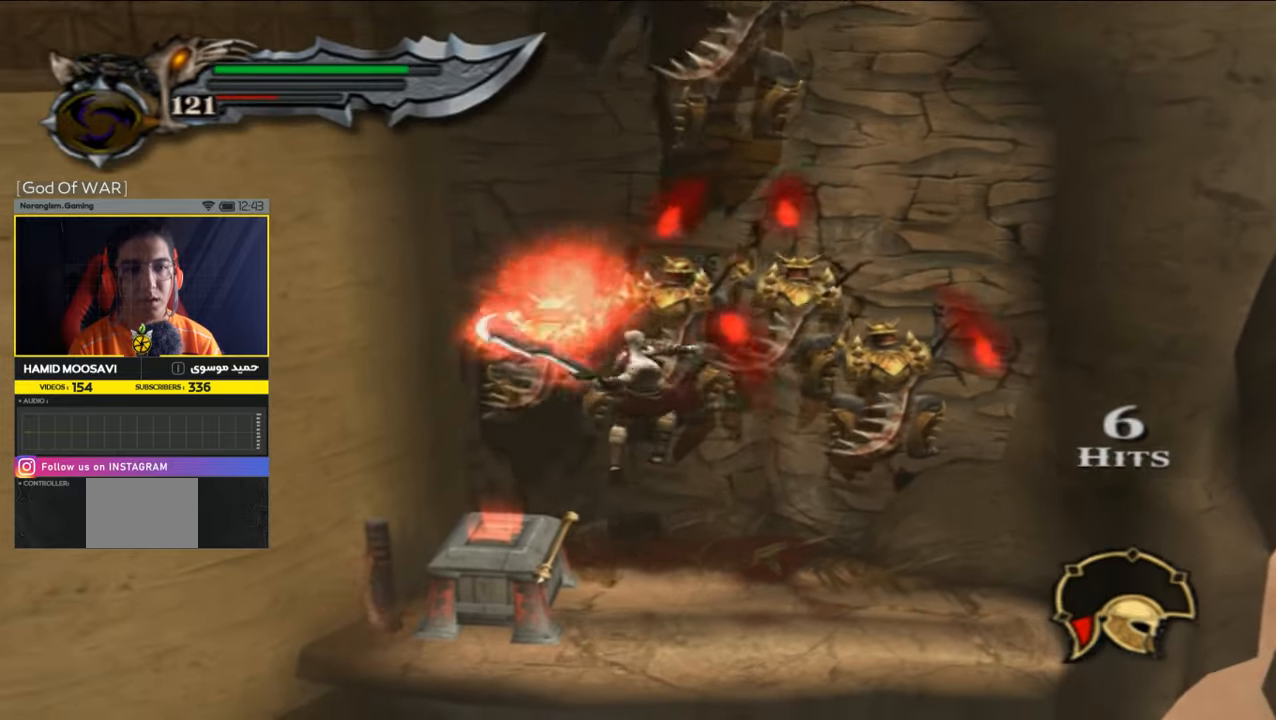
Gameplay with a controller (PlayStation layout); each line is a JSON object with the inputs held at the frame after it. "events" lists button and stick changes between this image and that frame as [ms after this image, input, new state], when the widget could be followed in between.
{"buttons": ["CIRCLE"], "left_stick": "center", "right_stick": "center", "events": [[67, "SQUARE", "up"], [300, "CIRCLE", "down"]]}
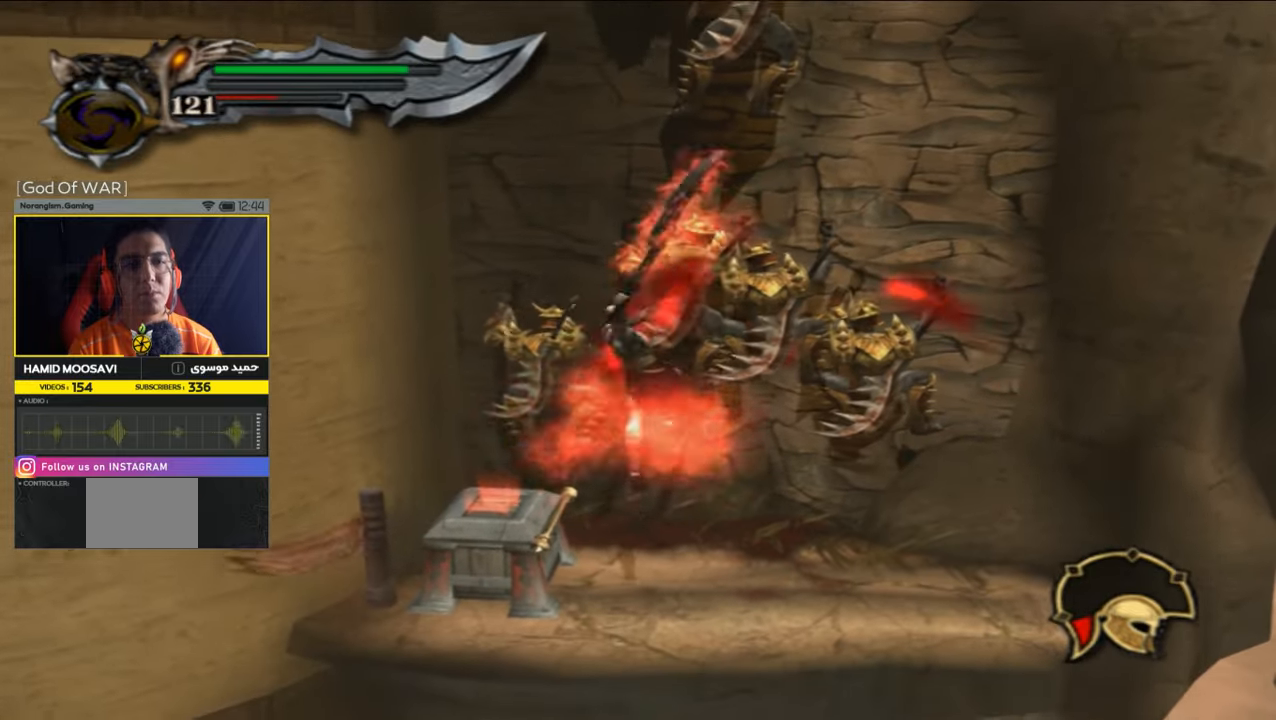
{"buttons": [], "left_stick": "center", "right_stick": "center", "events": [[100, "CIRCLE", "up"], [133, "CIRCLE", "down"], [267, "CIRCLE", "up"]]}
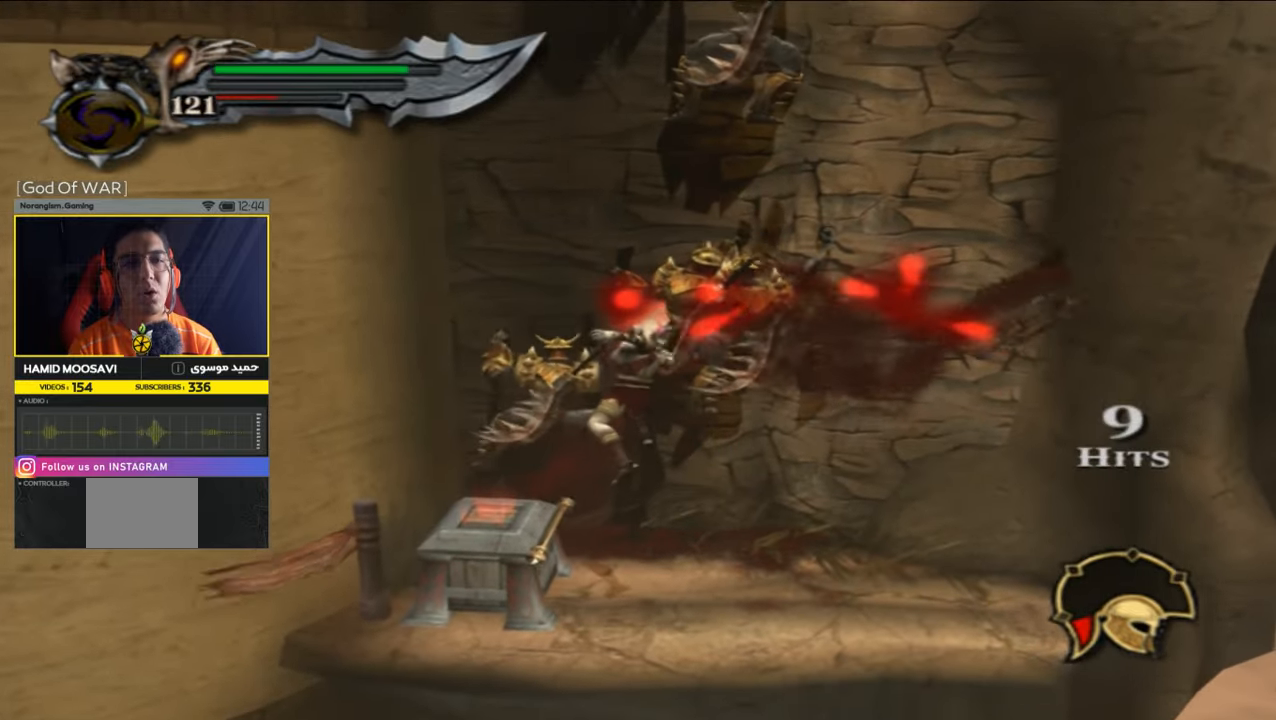
{"buttons": ["SQUARE"], "left_stick": "center", "right_stick": "center", "events": [[233, "SQUARE", "down"]]}
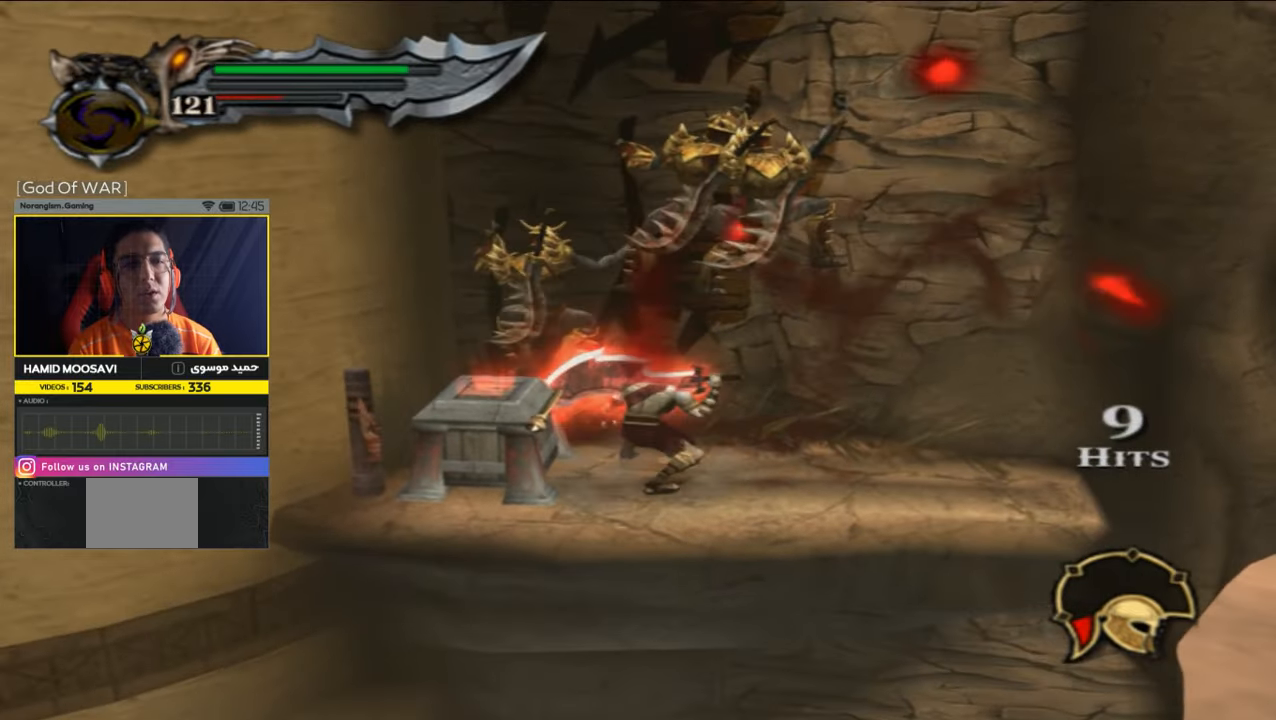
{"buttons": [], "left_stick": "center", "right_stick": "center", "events": [[33, "SQUARE", "up"], [67, "SQUARE", "down"], [200, "SQUARE", "up"], [267, "SQUARE", "down"], [367, "SQUARE", "up"], [433, "SQUARE", "down"], [500, "SQUARE", "up"]]}
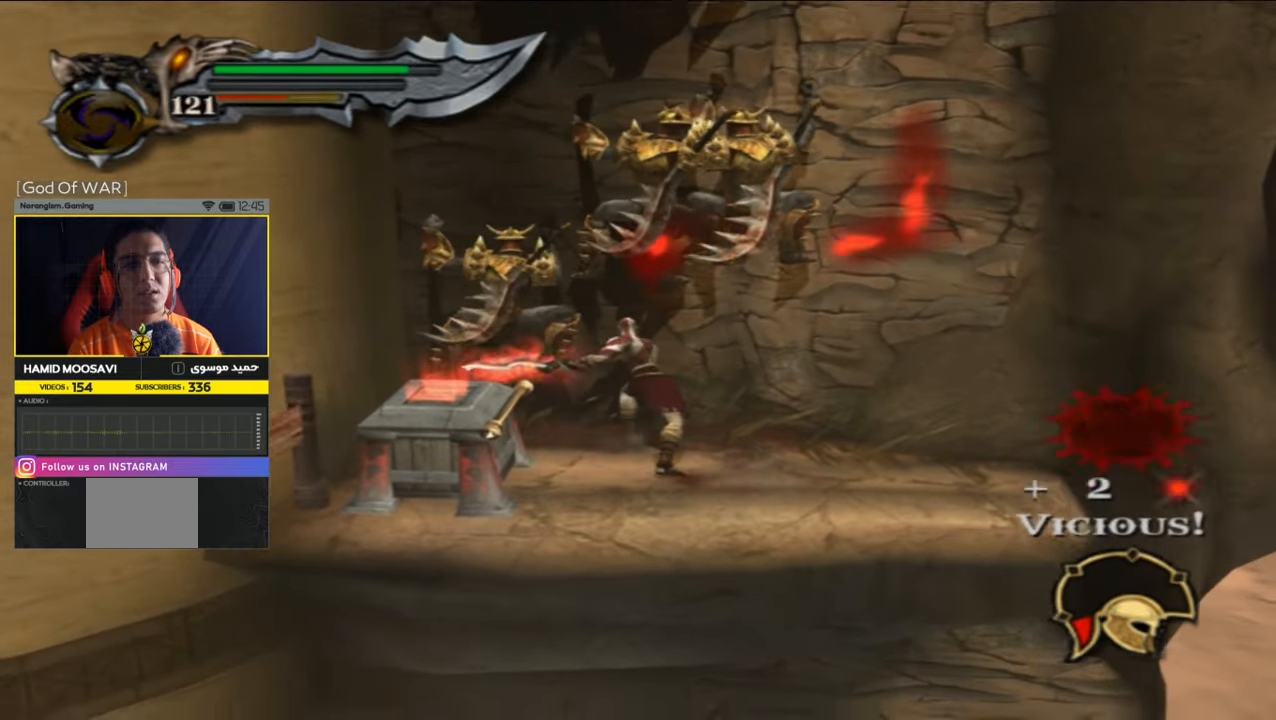
{"buttons": [], "left_stick": "center", "right_stick": "center", "events": [[200, "CIRCLE", "down"], [333, "CIRCLE", "up"]]}
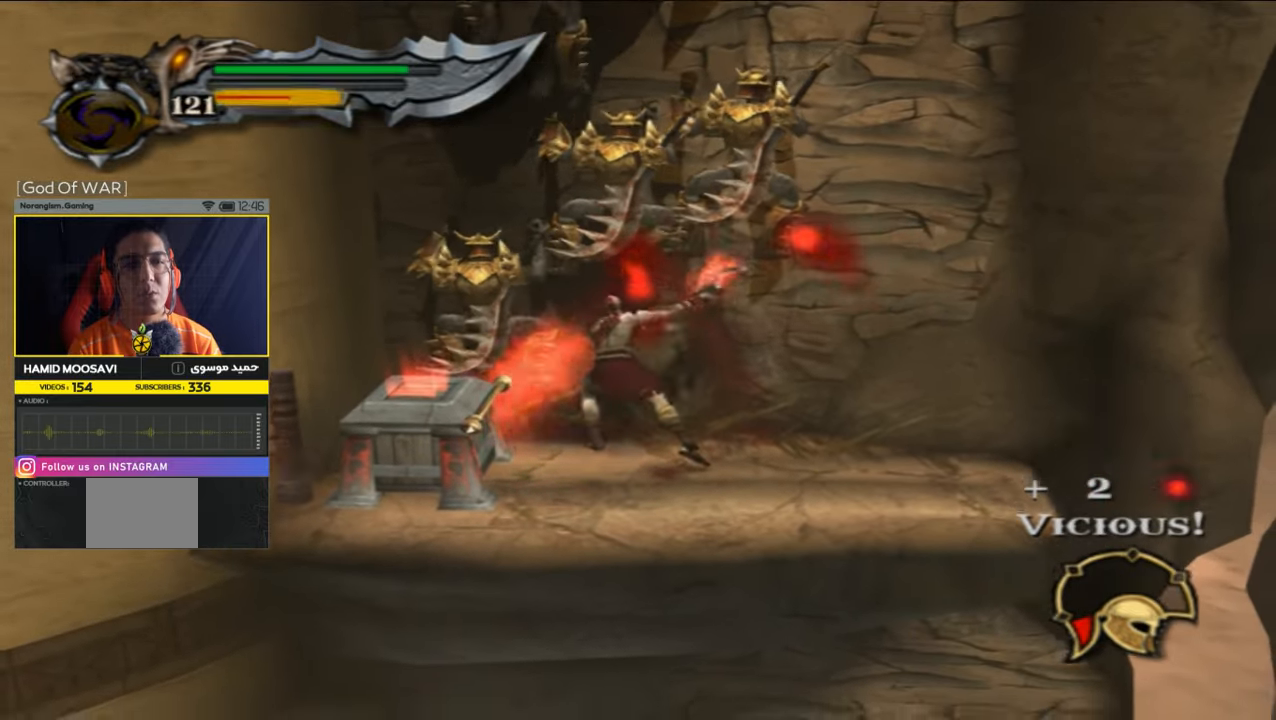
{"buttons": [], "left_stick": "center", "right_stick": "center", "events": []}
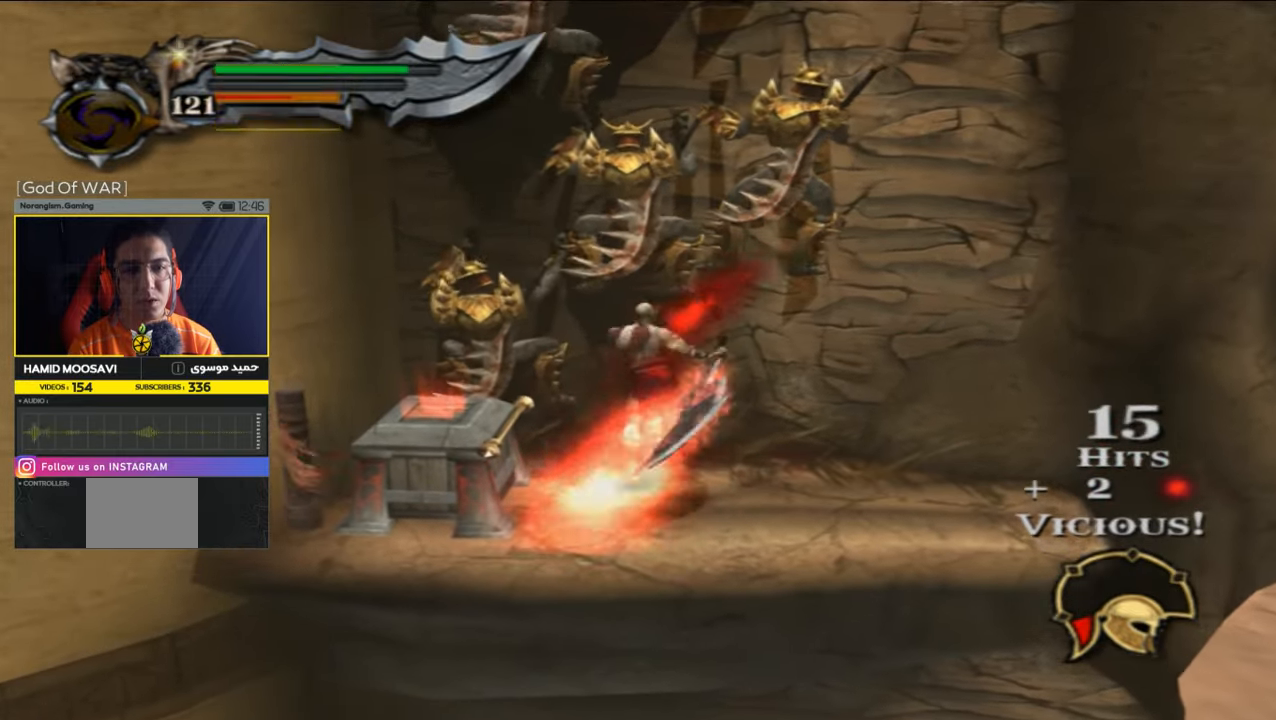
{"buttons": [], "left_stick": "center", "right_stick": "center", "events": [[233, "CIRCLE", "down"], [300, "CIRCLE", "up"]]}
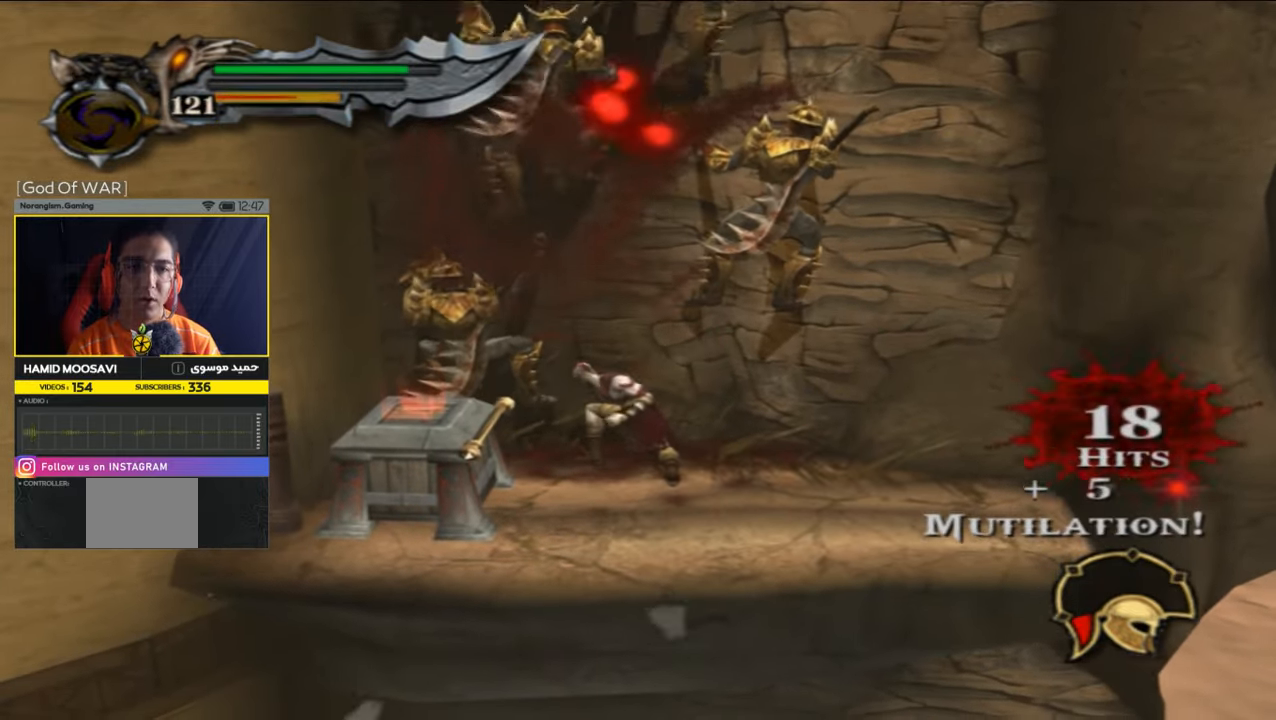
{"buttons": [], "left_stick": "center", "right_stick": "center", "events": [[200, "TRIANGLE", "down"], [333, "TRIANGLE", "up"], [367, "TRIANGLE", "down"], [500, "TRIANGLE", "up"]]}
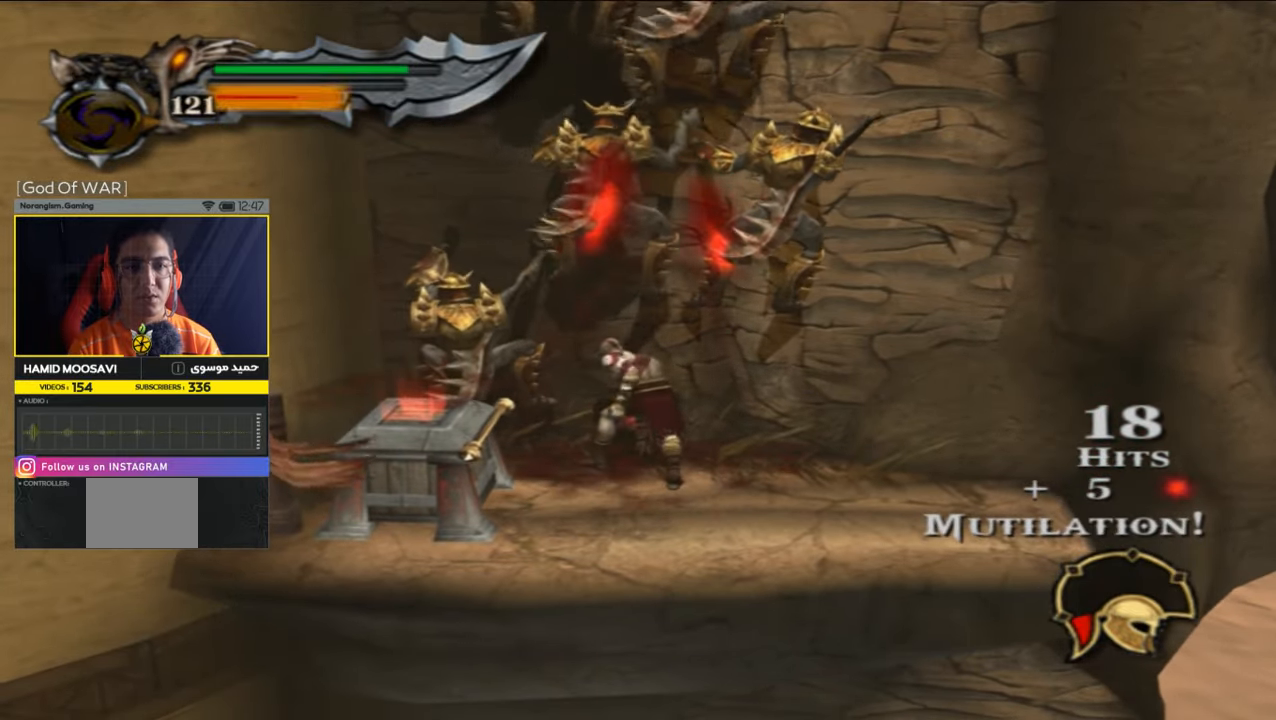
{"buttons": ["TRIANGLE"], "left_stick": "center", "right_stick": "center", "events": [[67, "TRIANGLE", "down"], [167, "TRIANGLE", "up"], [267, "TRIANGLE", "down"], [333, "TRIANGLE", "up"], [433, "TRIANGLE", "down"]]}
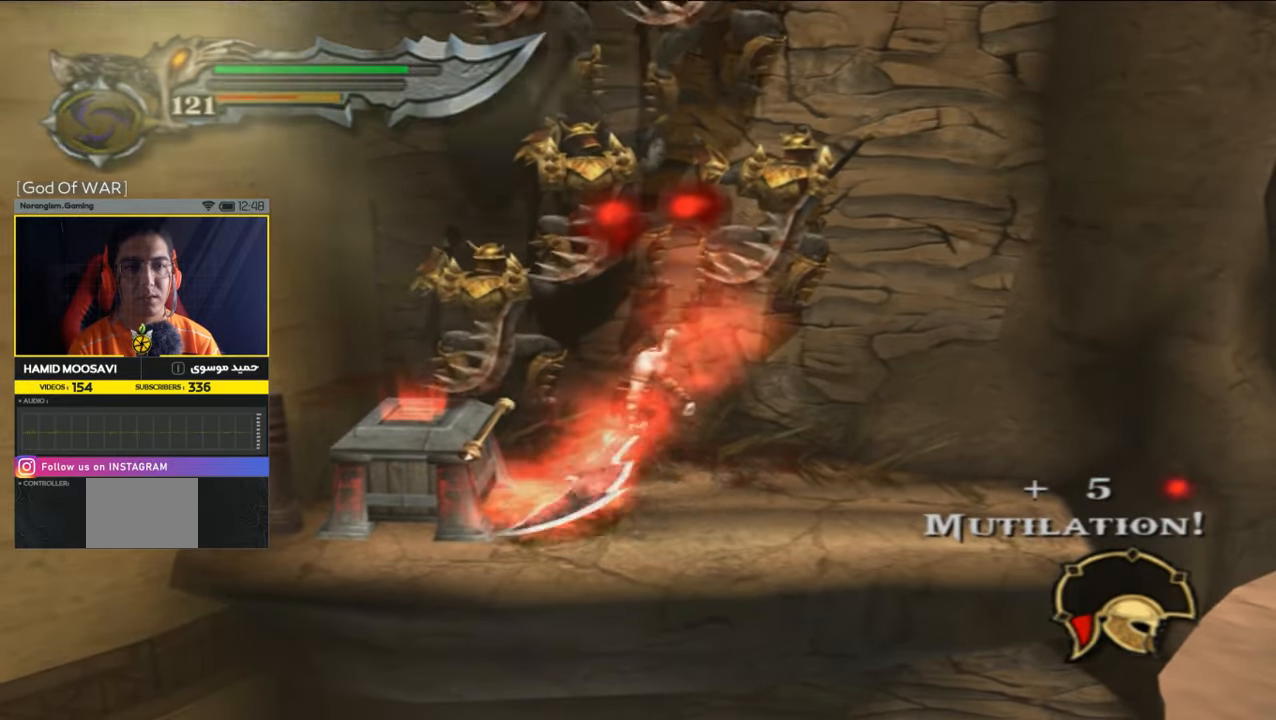
{"buttons": ["TRIANGLE"], "left_stick": "center", "right_stick": "center", "events": [[400, "TRIANGLE", "up"], [500, "TRIANGLE", "down"]]}
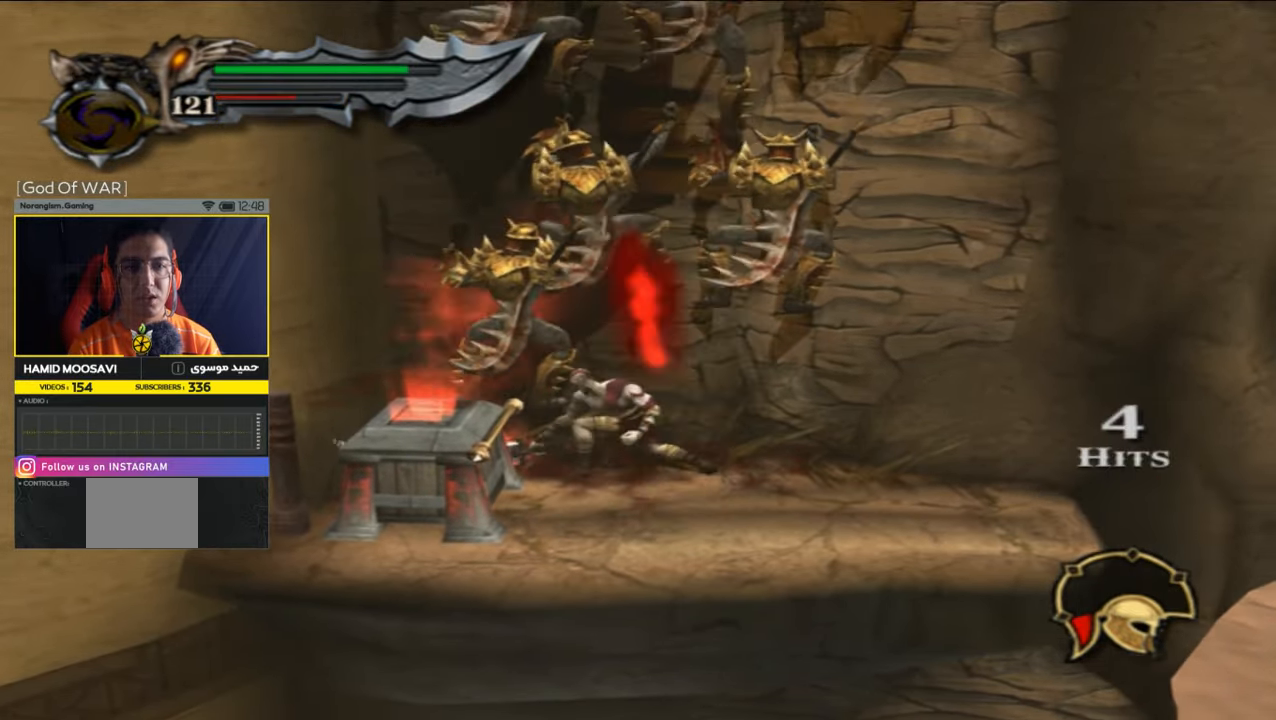
{"buttons": ["TRIANGLE"], "left_stick": "center", "right_stick": "center", "events": [[67, "TRIANGLE", "up"], [167, "TRIANGLE", "down"], [233, "TRIANGLE", "up"], [333, "TRIANGLE", "down"], [400, "TRIANGLE", "up"], [500, "TRIANGLE", "down"]]}
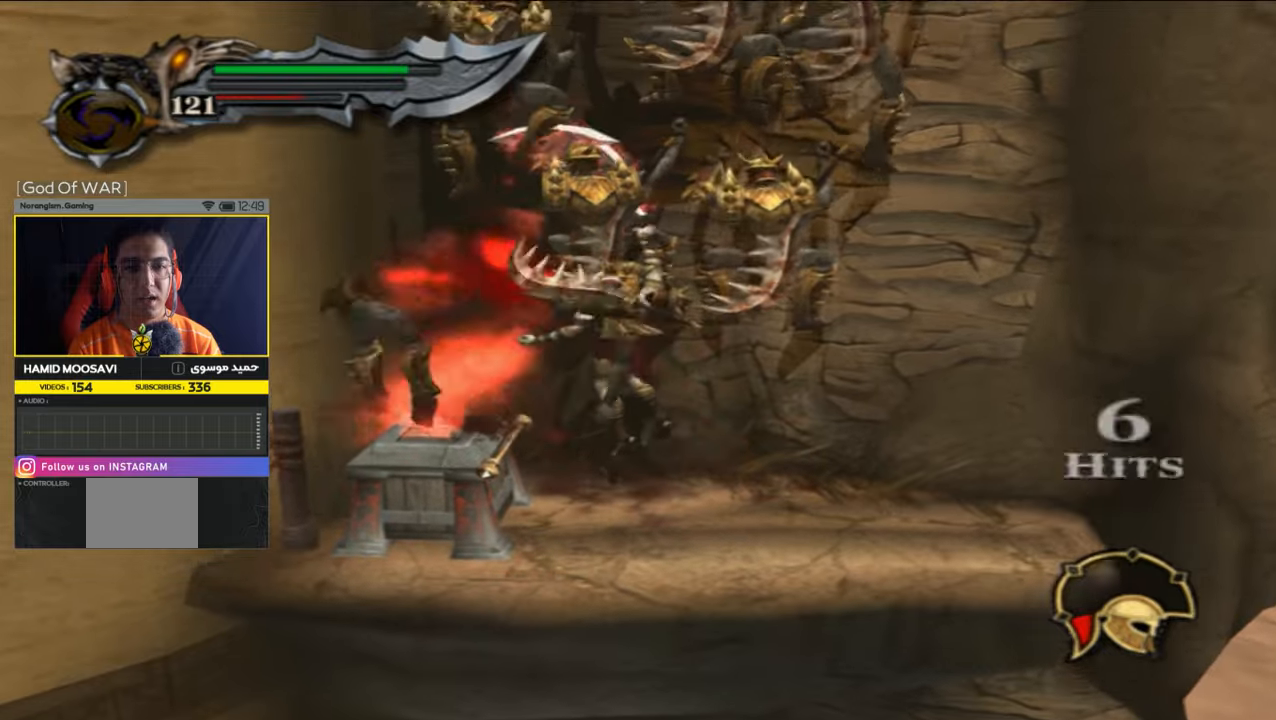
{"buttons": ["TRIANGLE"], "left_stick": "center", "right_stick": "center", "events": [[67, "TRIANGLE", "up"], [167, "TRIANGLE", "down"], [233, "TRIANGLE", "up"], [333, "TRIANGLE", "down"], [433, "TRIANGLE", "up"], [500, "TRIANGLE", "down"]]}
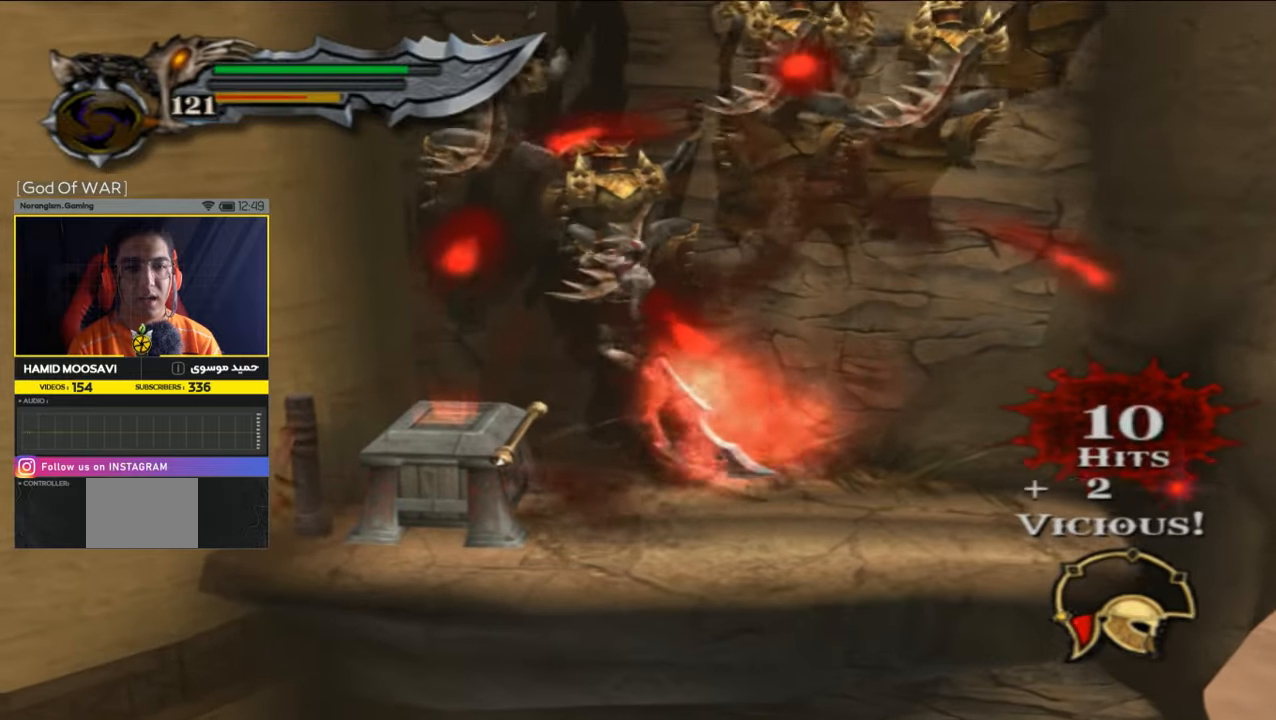
{"buttons": [], "left_stick": "center", "right_stick": "center", "events": [[300, "TRIANGLE", "up"], [367, "TRIANGLE", "down"], [467, "TRIANGLE", "up"]]}
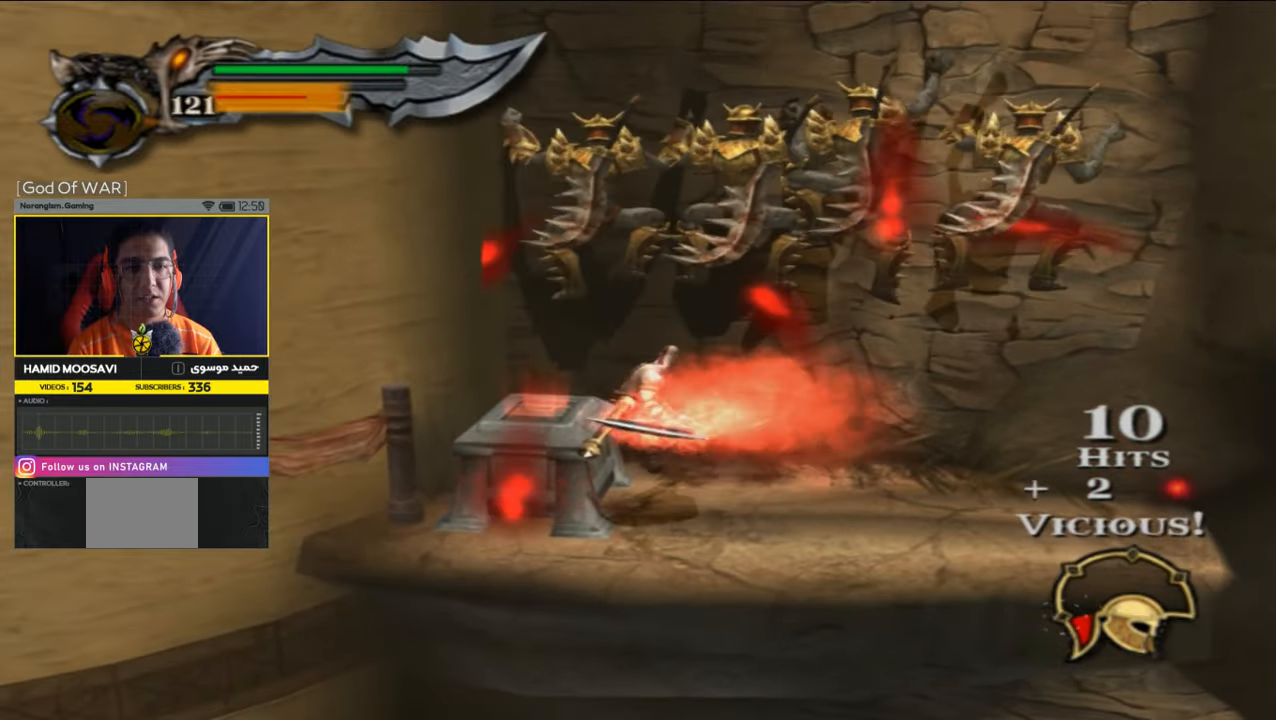
{"buttons": [], "left_stick": "center", "right_stick": "center", "events": [[67, "TRIANGLE", "down"], [167, "TRIANGLE", "up"], [200, "TRIANGLE", "down"], [333, "TRIANGLE", "up"], [400, "TRIANGLE", "down"], [467, "TRIANGLE", "up"]]}
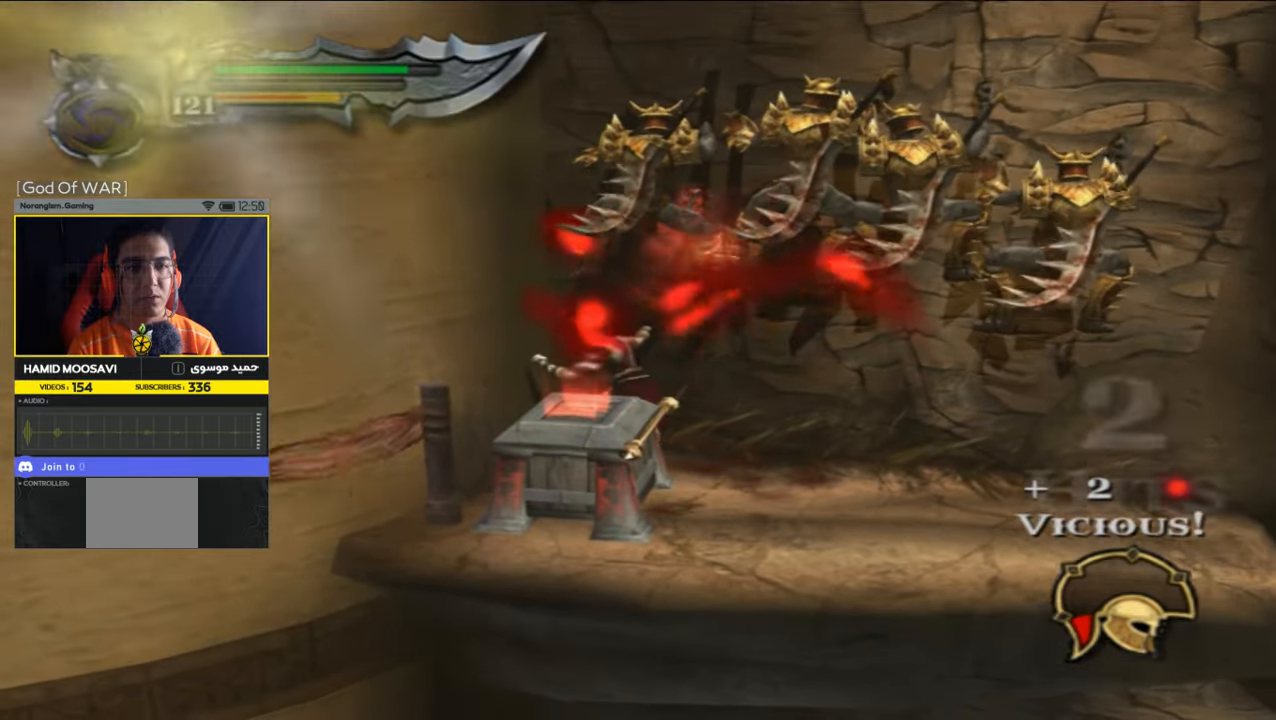
{"buttons": ["TRIANGLE"], "left_stick": "right", "right_stick": "center", "events": [[67, "TRIANGLE", "down"], [167, "TRIANGLE", "up"], [267, "TRIANGLE", "down"], [400, "TRIANGLE", "up"], [467, "TRIANGLE", "down"], [467, "left_stick", "right"]]}
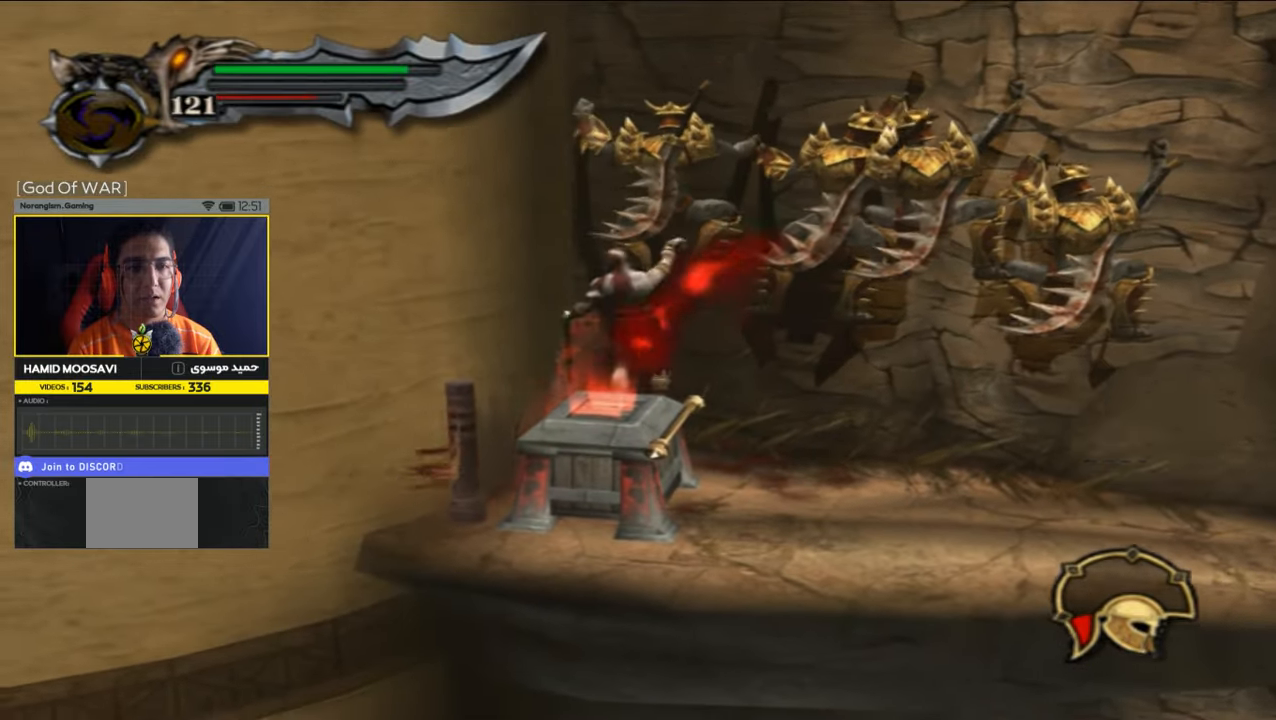
{"buttons": ["TRIANGLE"], "left_stick": "down-right", "right_stick": "center", "events": [[33, "TRIANGLE", "up"], [133, "TRIANGLE", "down"], [367, "left_stick", "down-right"], [433, "TRIANGLE", "up"], [500, "TRIANGLE", "down"]]}
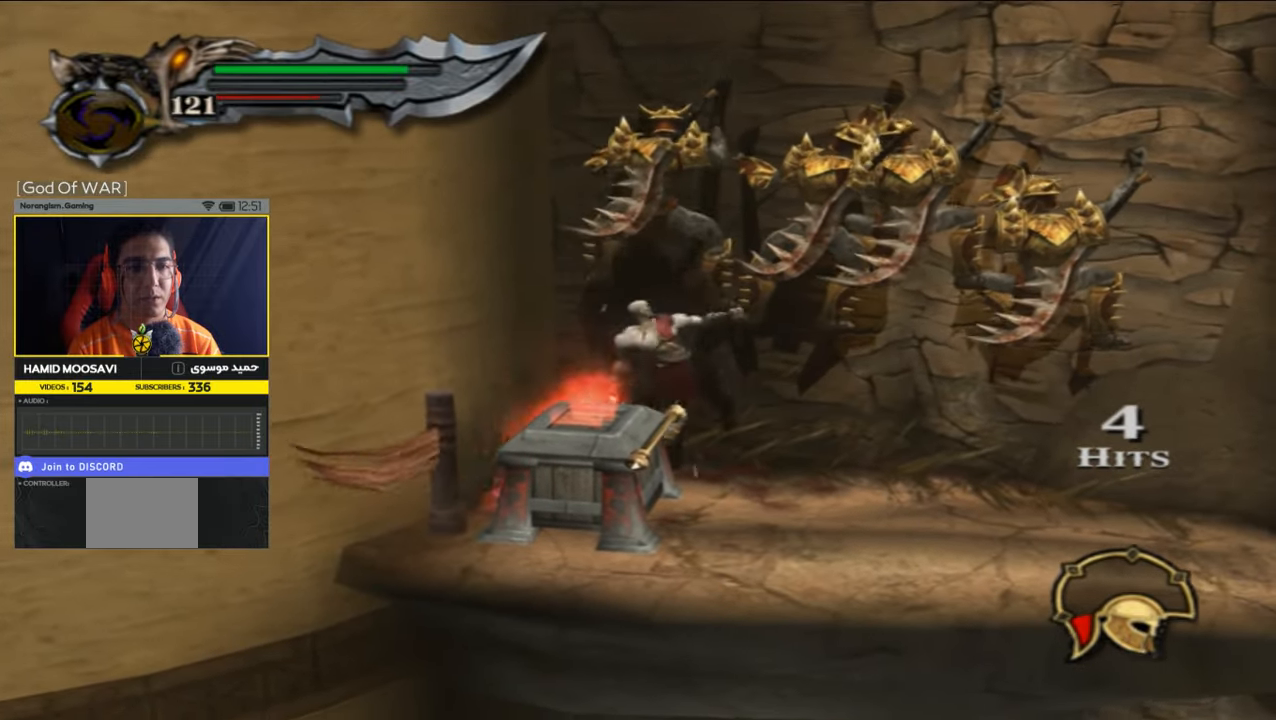
{"buttons": [], "left_stick": "center", "right_stick": "center", "events": [[133, "TRIANGLE", "up"], [200, "TRIANGLE", "down"], [300, "TRIANGLE", "up"], [300, "left_stick", "center"], [400, "TRIANGLE", "down"], [500, "TRIANGLE", "up"]]}
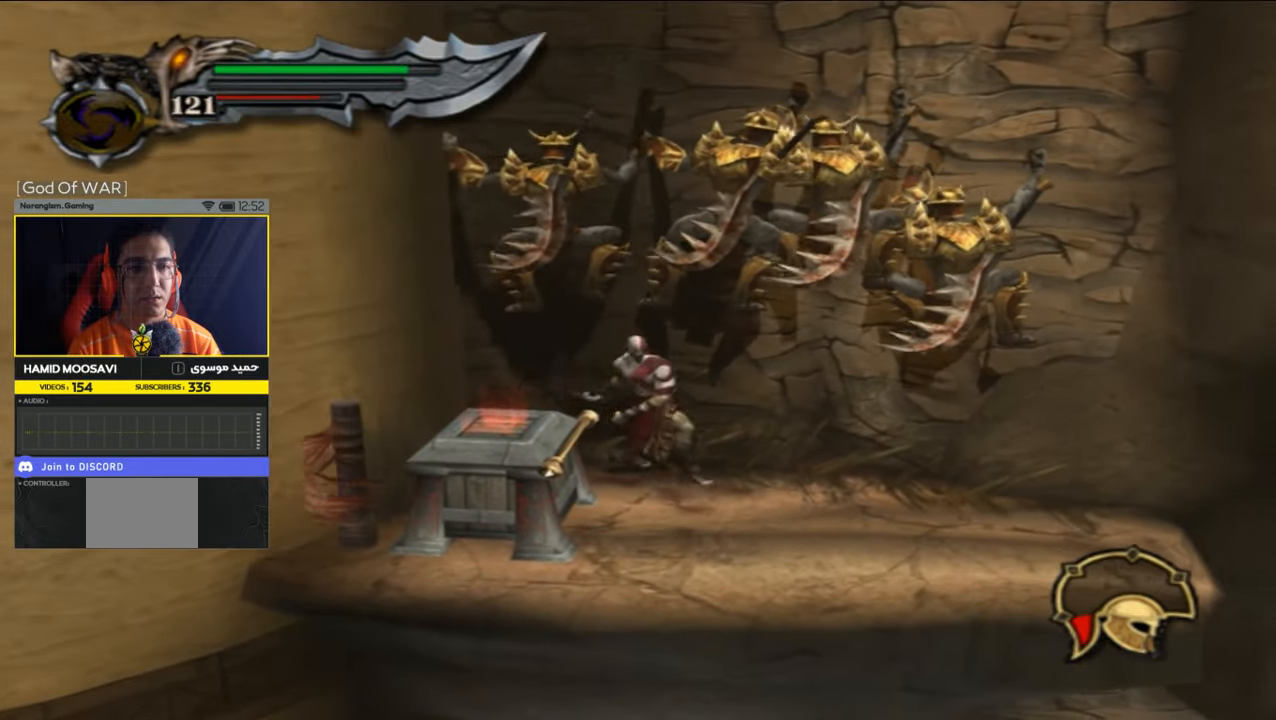
{"buttons": ["TRIANGLE"], "left_stick": "center", "right_stick": "center", "events": [[67, "TRIANGLE", "down"], [367, "TRIANGLE", "up"], [467, "TRIANGLE", "down"]]}
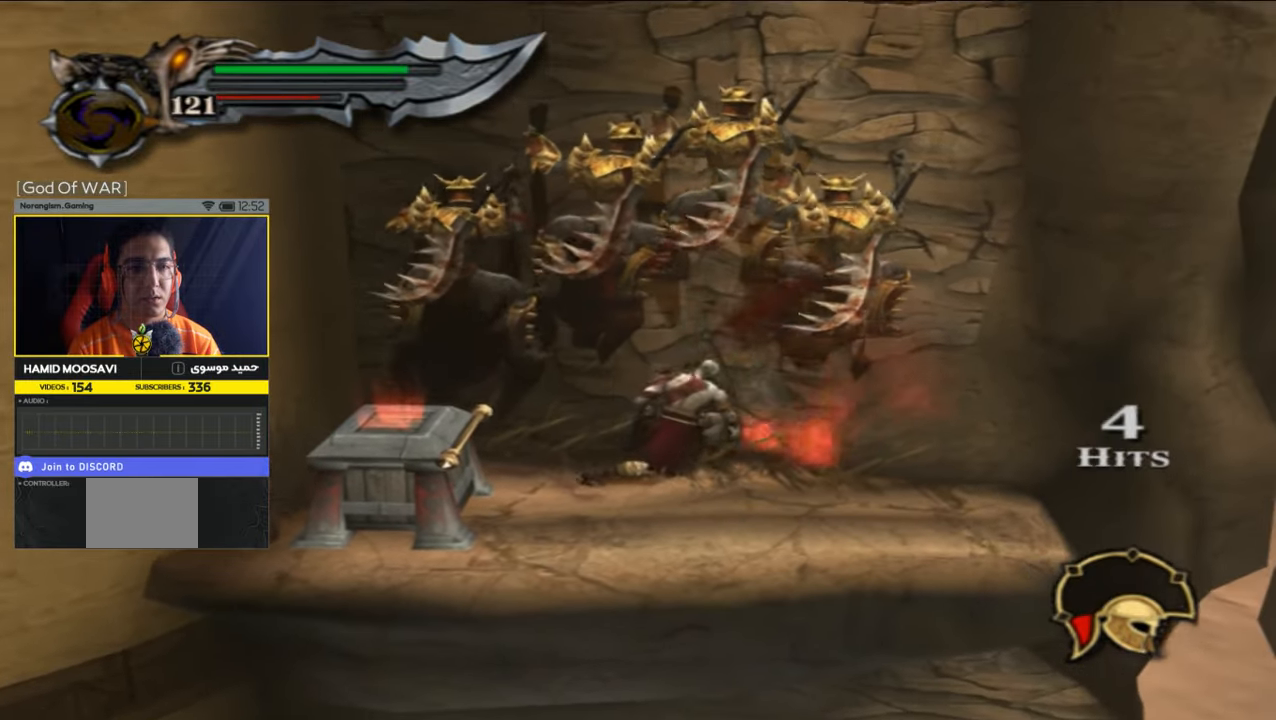
{"buttons": ["TRIANGLE"], "left_stick": "center", "right_stick": "center", "events": [[33, "TRIANGLE", "up"], [100, "TRIANGLE", "down"], [267, "TRIANGLE", "up"], [333, "TRIANGLE", "down"], [433, "TRIANGLE", "up"], [500, "TRIANGLE", "down"]]}
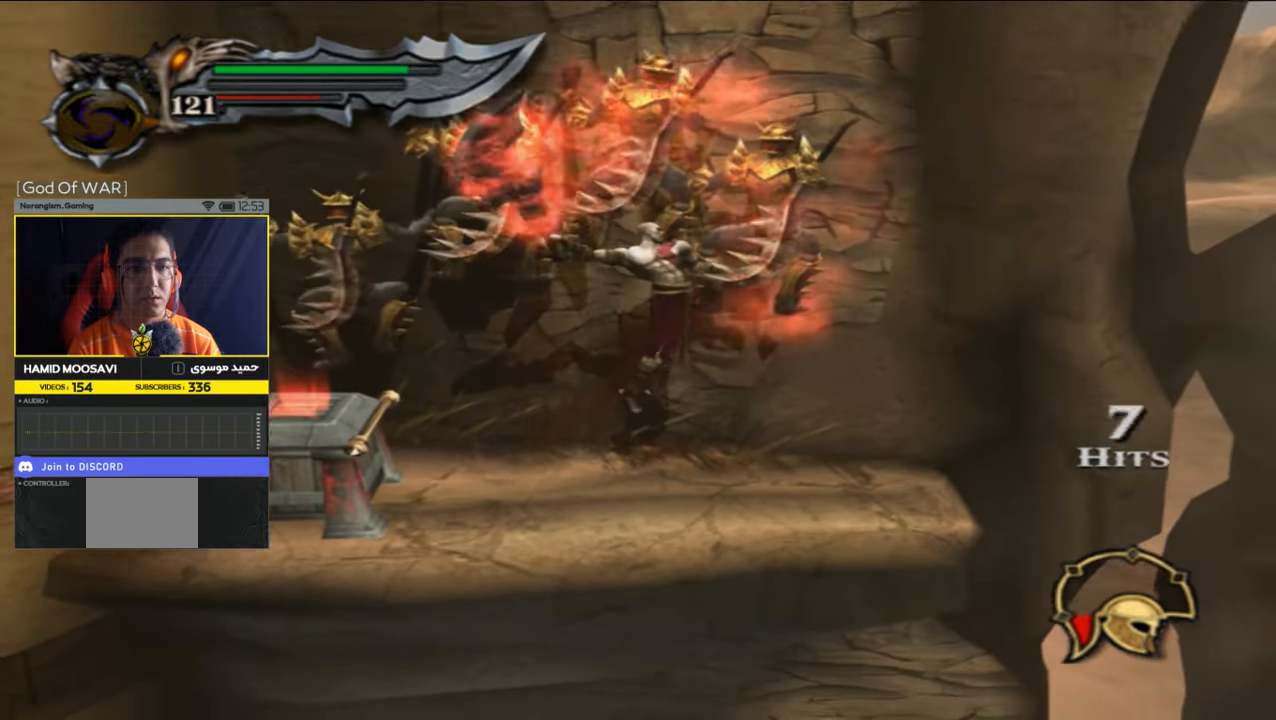
{"buttons": [], "left_stick": "left", "right_stick": "center", "events": [[33, "left_stick", "left"], [300, "TRIANGLE", "up"], [400, "TRIANGLE", "down"], [467, "TRIANGLE", "up"]]}
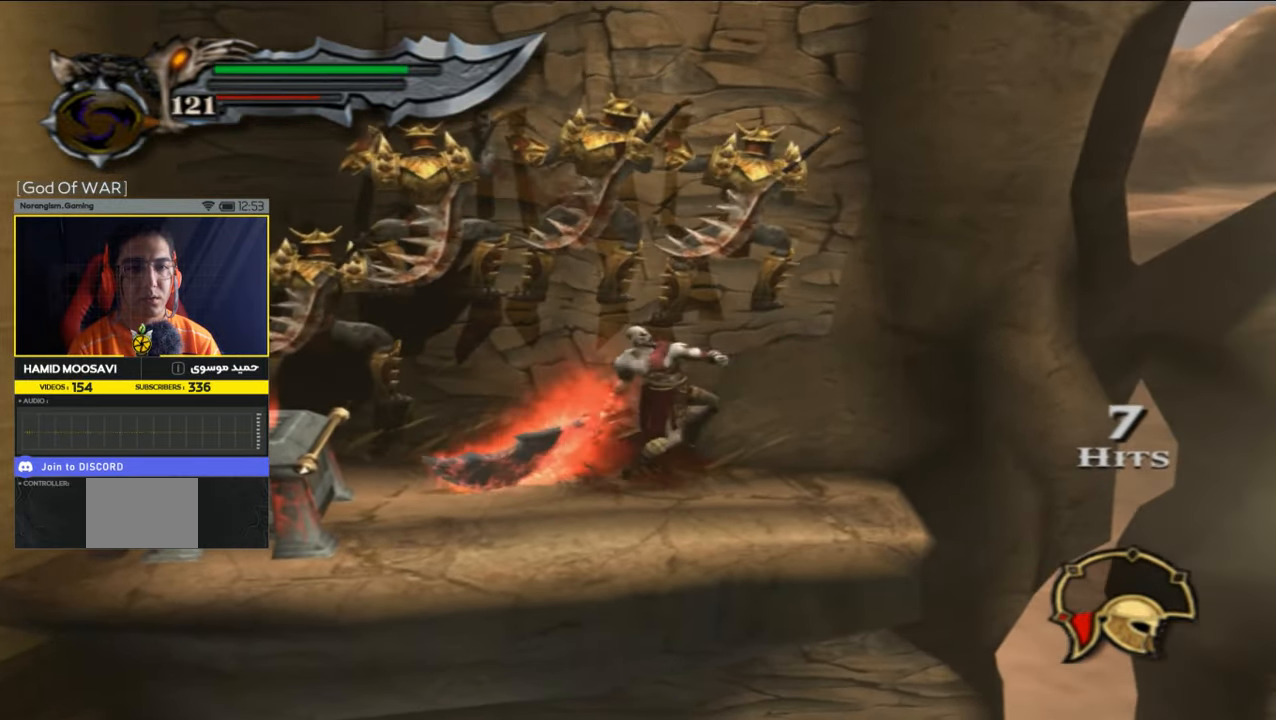
{"buttons": ["TRIANGLE"], "left_stick": "center", "right_stick": "center", "events": [[67, "TRIANGLE", "down"], [133, "TRIANGLE", "up"], [233, "TRIANGLE", "down"], [333, "left_stick", "center"]]}
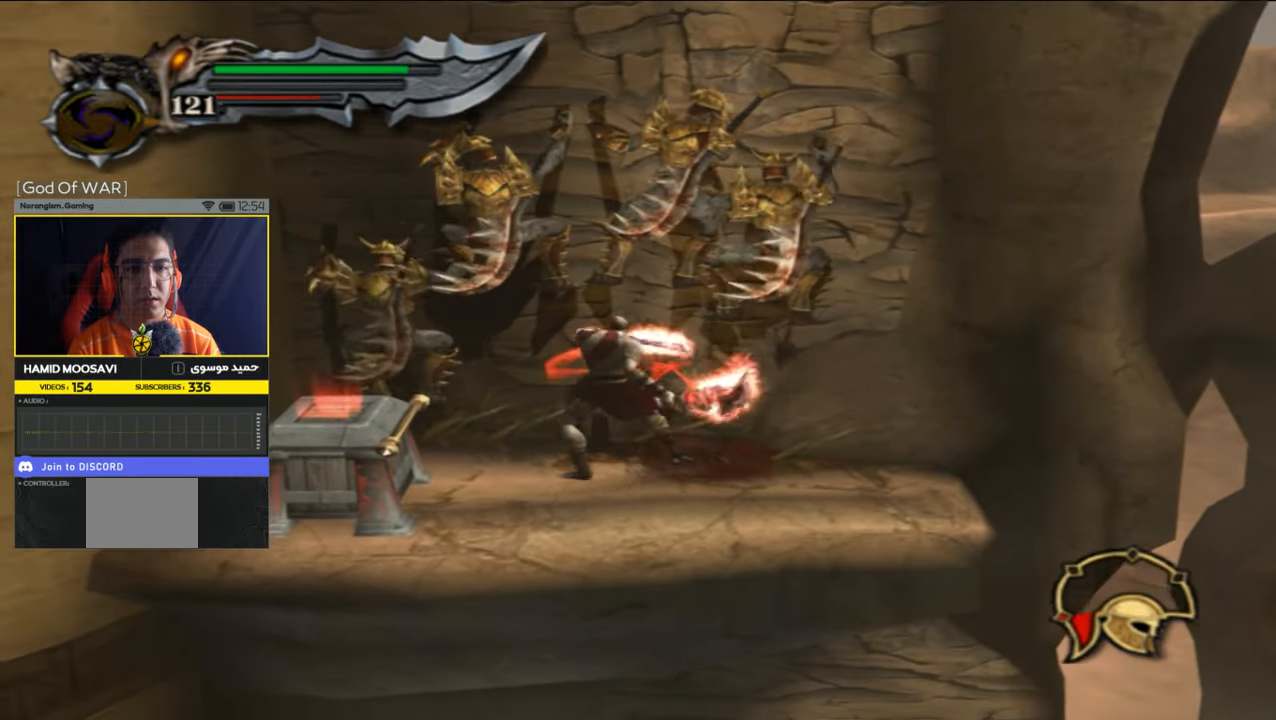
{"buttons": [], "left_stick": "center", "right_stick": "center", "events": [[200, "TRIANGLE", "up"], [367, "SQUARE", "down"], [500, "SQUARE", "up"]]}
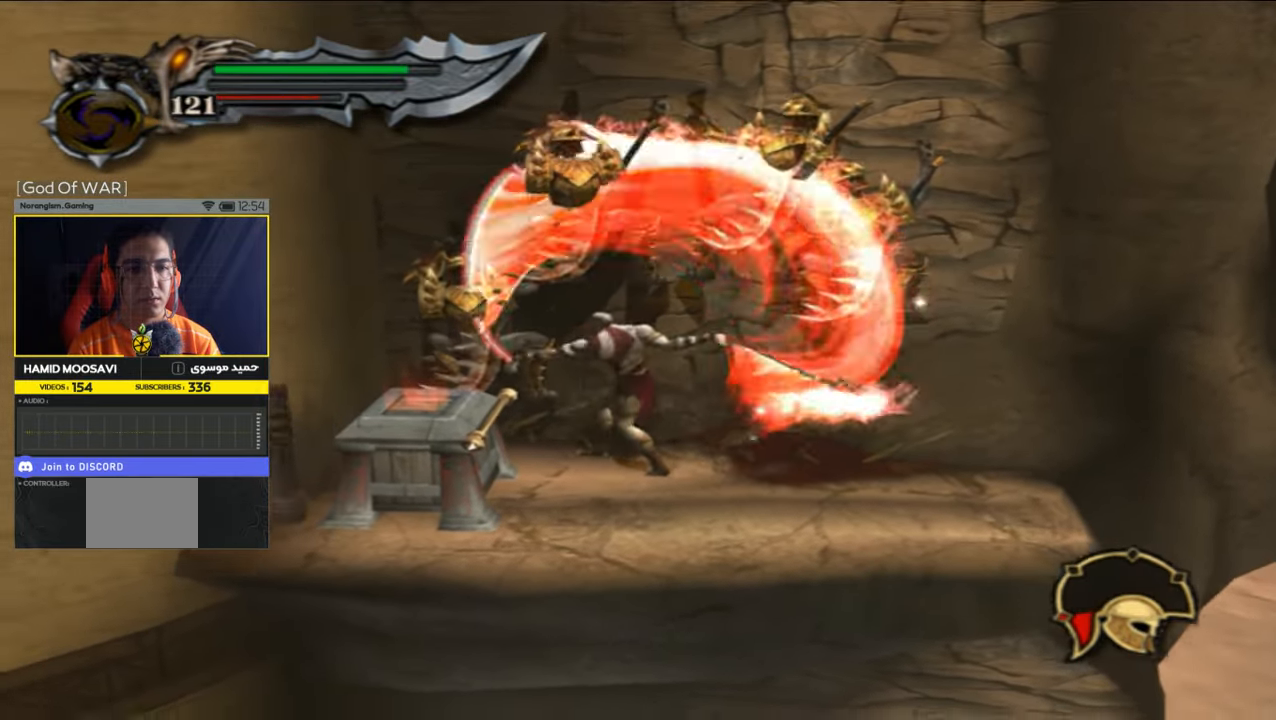
{"buttons": ["SQUARE"], "left_stick": "center", "right_stick": "center", "events": [[67, "SQUARE", "down"], [167, "SQUARE", "up"], [267, "SQUARE", "down"], [367, "SQUARE", "up"], [433, "SQUARE", "down"]]}
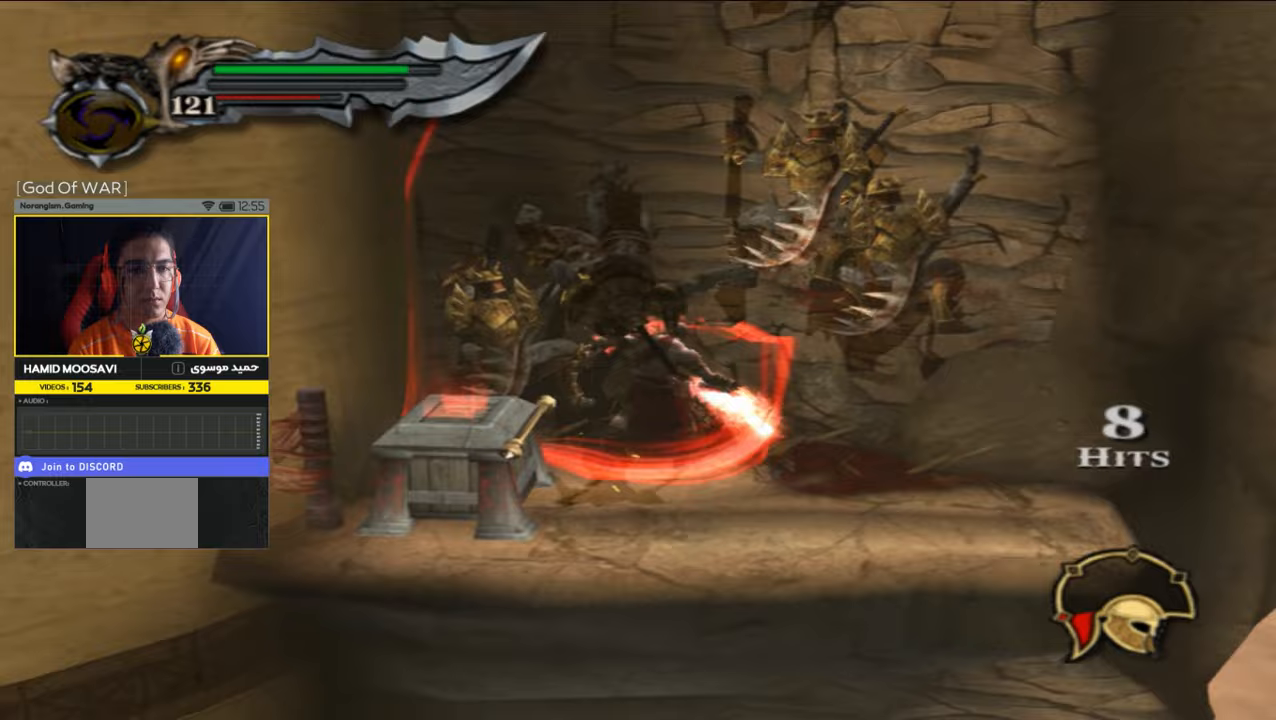
{"buttons": ["SQUARE"], "left_stick": "center", "right_stick": "center", "events": []}
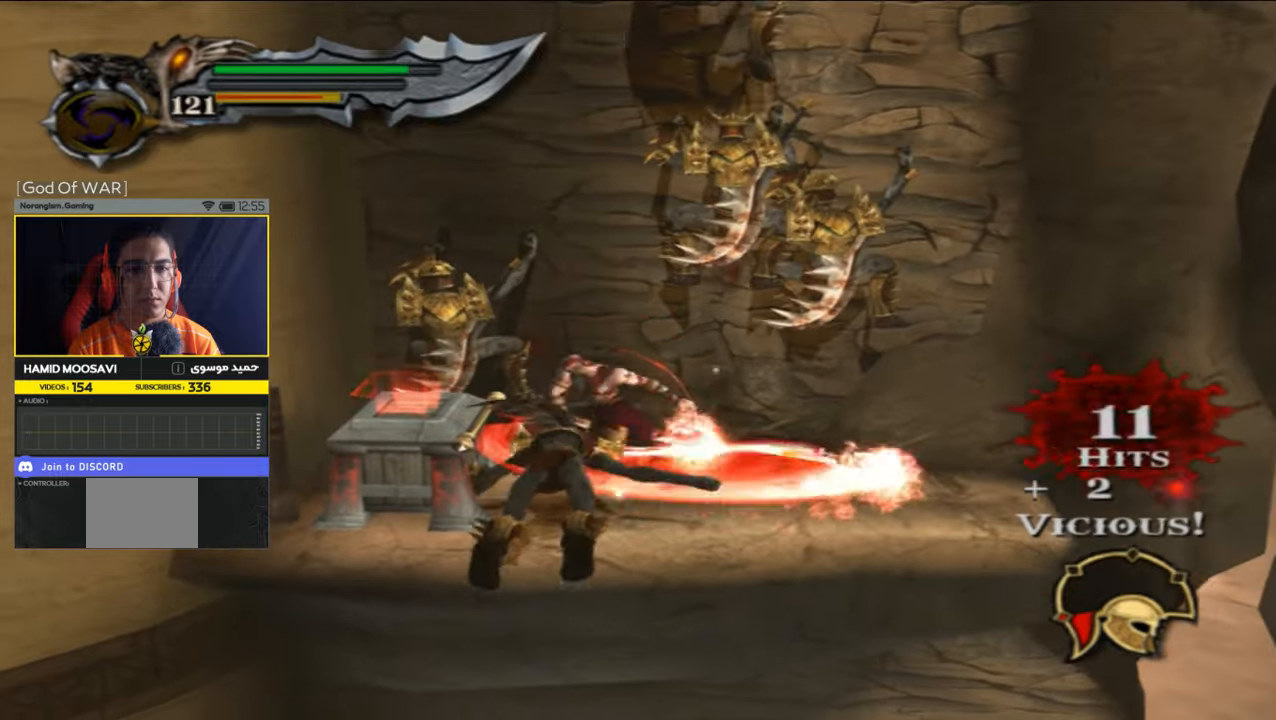
{"buttons": ["TRIANGLE"], "left_stick": "center", "right_stick": "center", "events": [[233, "SQUARE", "up"], [233, "TRIANGLE", "down"], [333, "SQUARE", "down"], [333, "TRIANGLE", "up"], [400, "SQUARE", "up"], [400, "TRIANGLE", "down"]]}
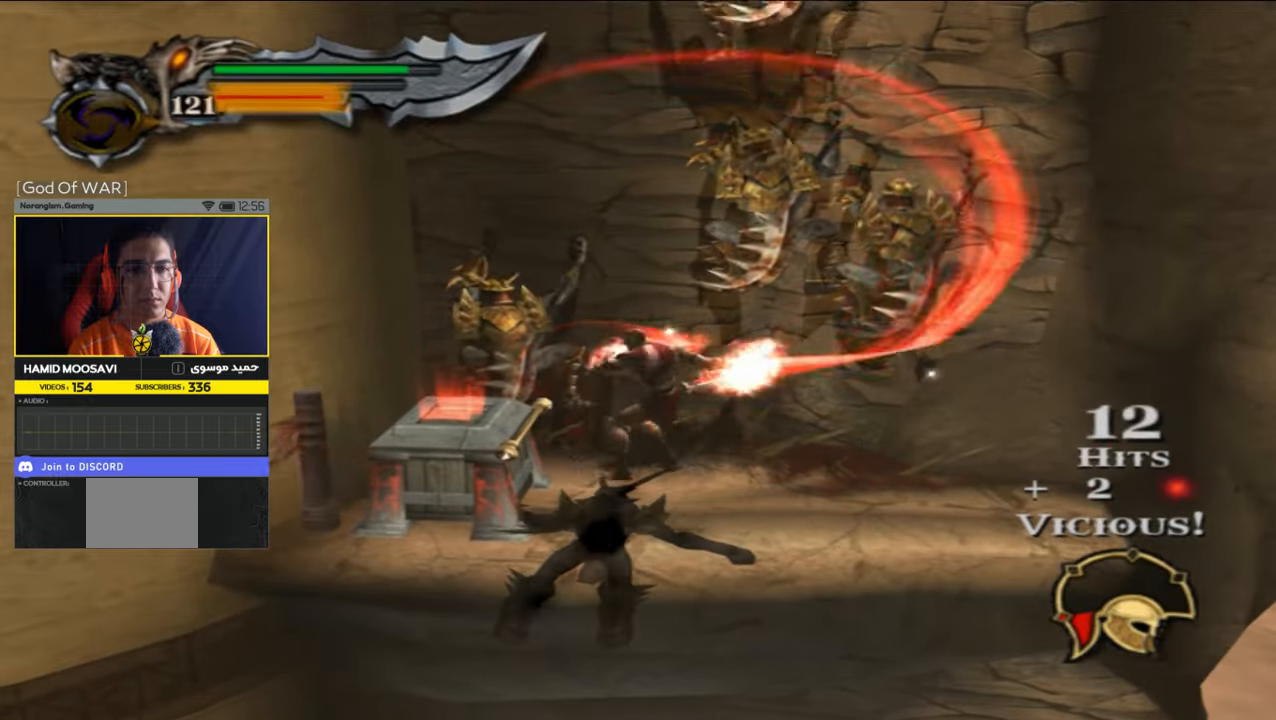
{"buttons": ["TRIANGLE"], "left_stick": "center", "right_stick": "center", "events": []}